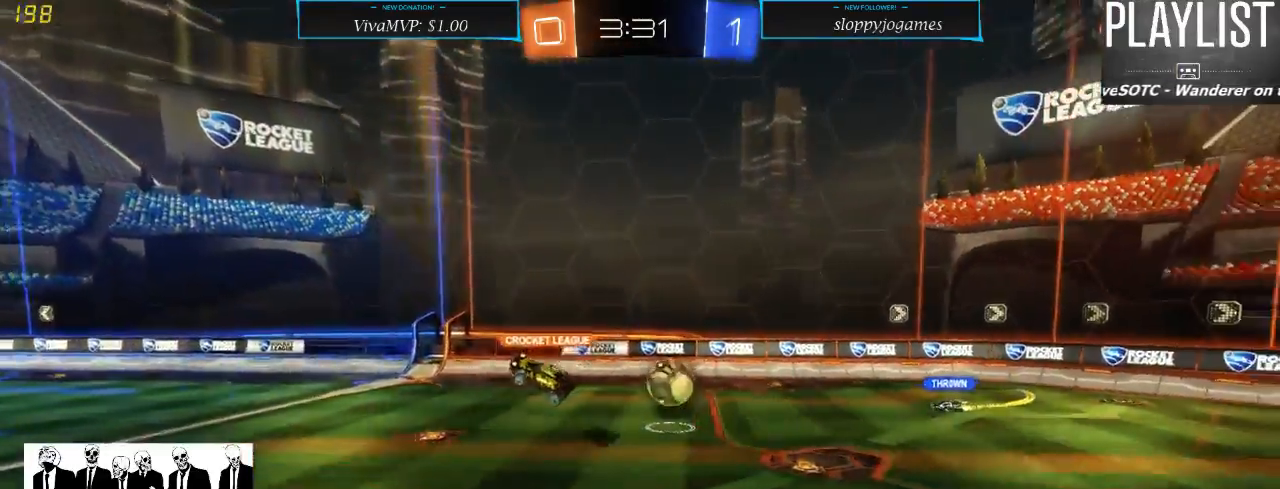
Gameplay with a controller (Xbox layout); each line is a JSON object with the inputs held at the frame after it. "events" lists button and stick changes between this image and that frame as [ms after this image, input, new state], when the widget could be followed in between. Not read: L3 R3.
{"buttons": ["R2"], "left_stick": "left", "right_stick": "center", "events": [[133, "left_stick", "left"], [300, "L1", "down"], [467, "L1", "up"]]}
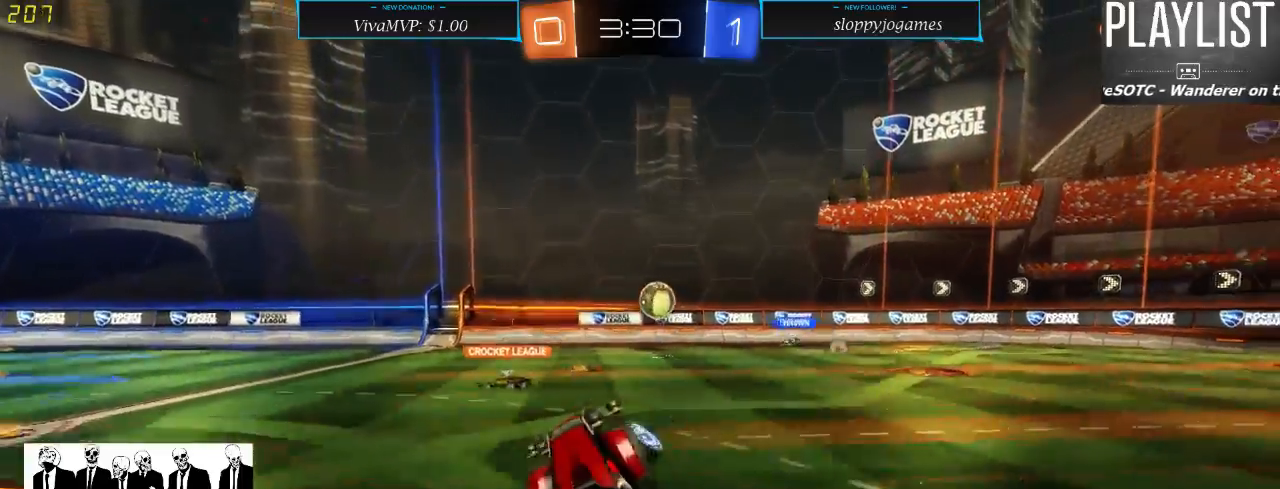
{"buttons": ["R2"], "left_stick": "left", "right_stick": "center", "events": []}
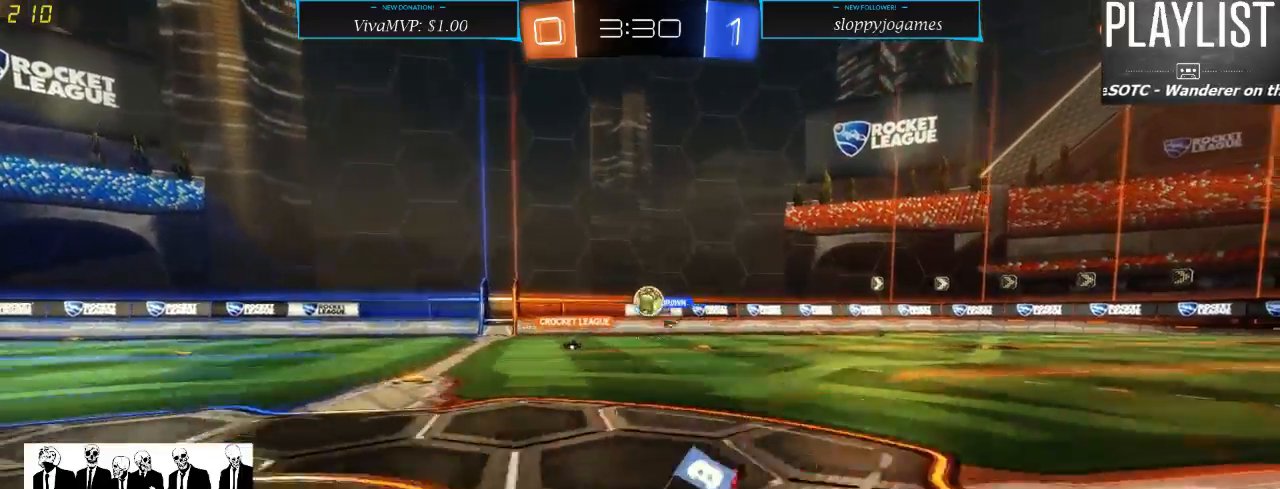
{"buttons": ["R2"], "left_stick": "down-left", "right_stick": "center", "events": [[250, "left_stick", "down-left"]]}
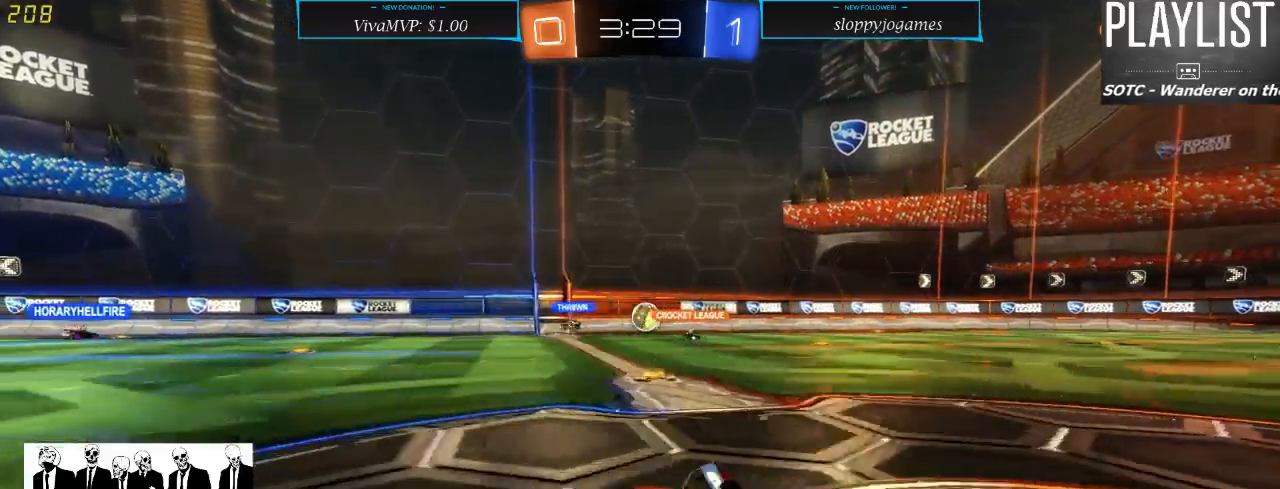
{"buttons": ["R2"], "left_stick": "down-left", "right_stick": "center", "events": [[233, "X", "down"], [367, "X", "up"]]}
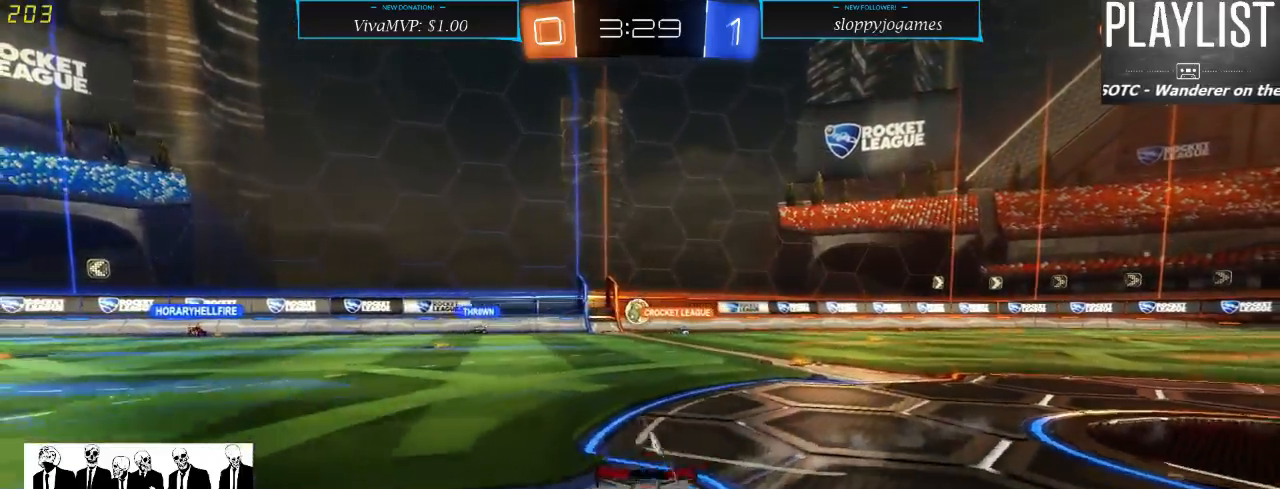
{"buttons": ["R2"], "left_stick": "down-left", "right_stick": "center", "events": []}
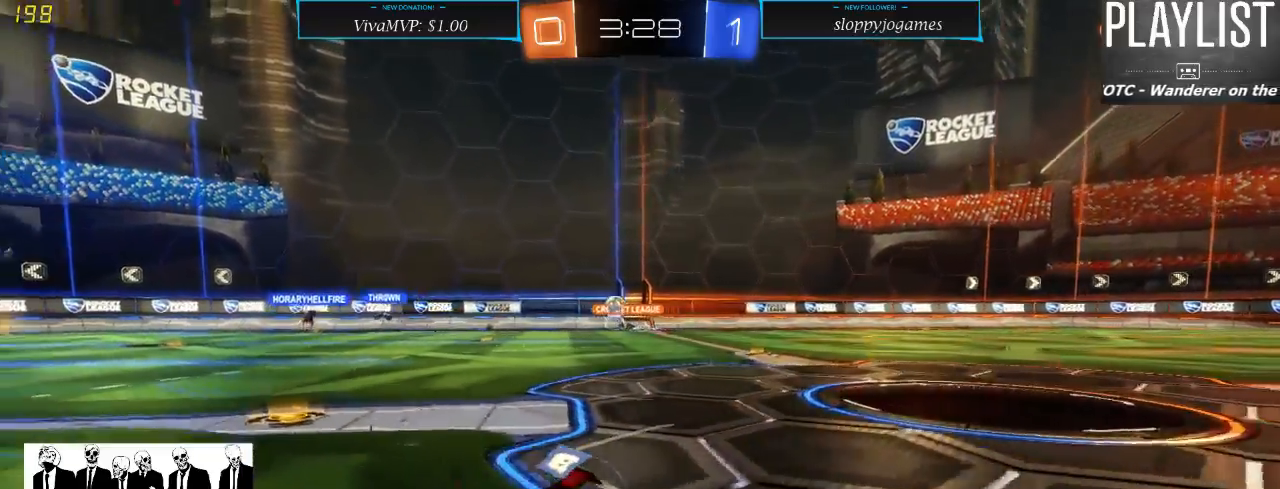
{"buttons": ["R2"], "left_stick": "down-left", "right_stick": "center", "events": []}
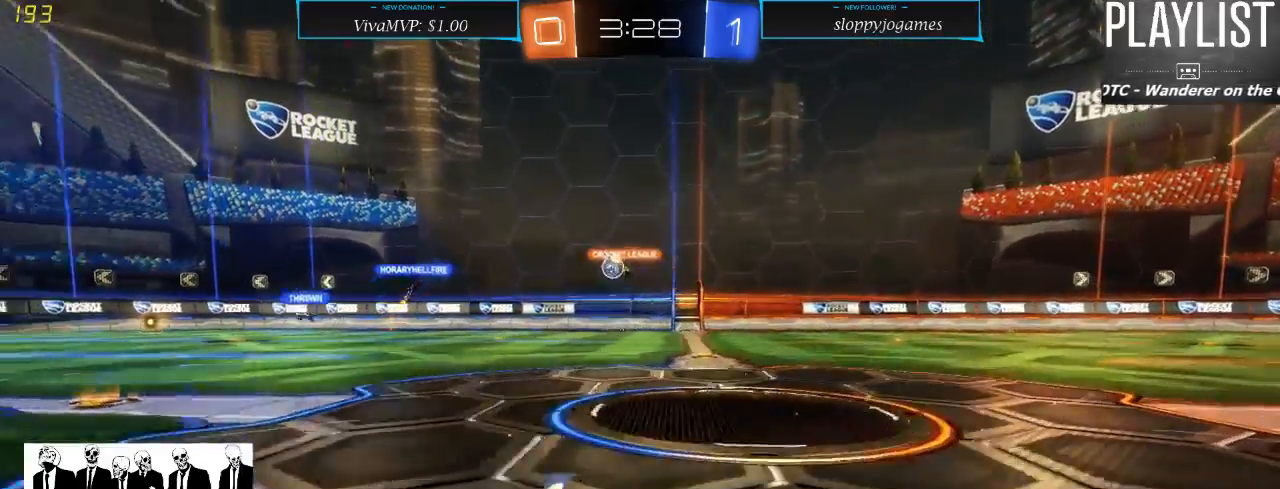
{"buttons": ["R2"], "left_stick": "right", "right_stick": "center", "events": [[267, "left_stick", "center"], [383, "left_stick", "right"]]}
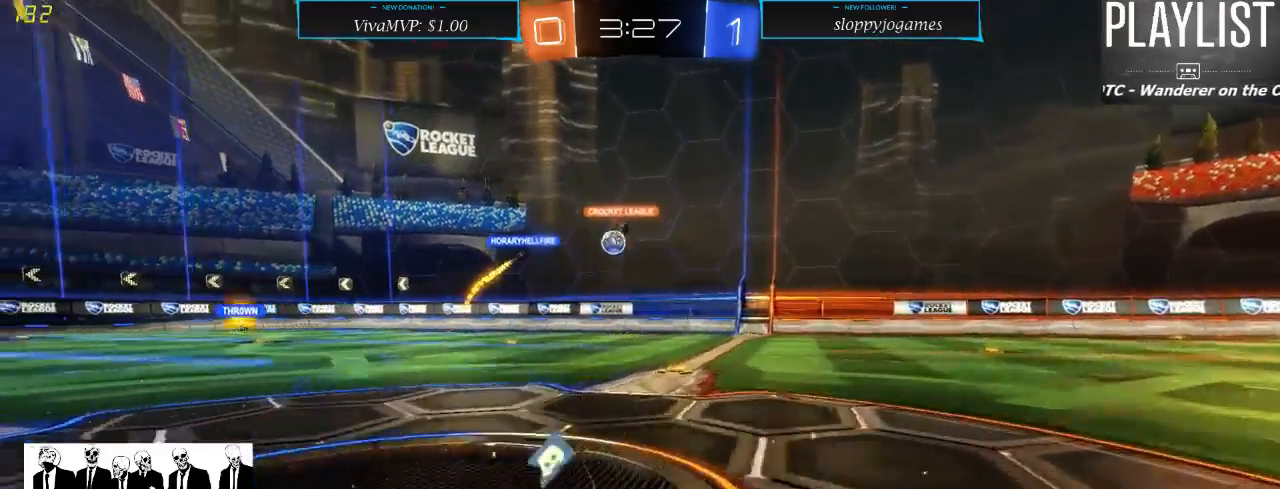
{"buttons": ["R2"], "left_stick": "down-left", "right_stick": "center", "events": [[300, "left_stick", "center"], [400, "left_stick", "down-left"]]}
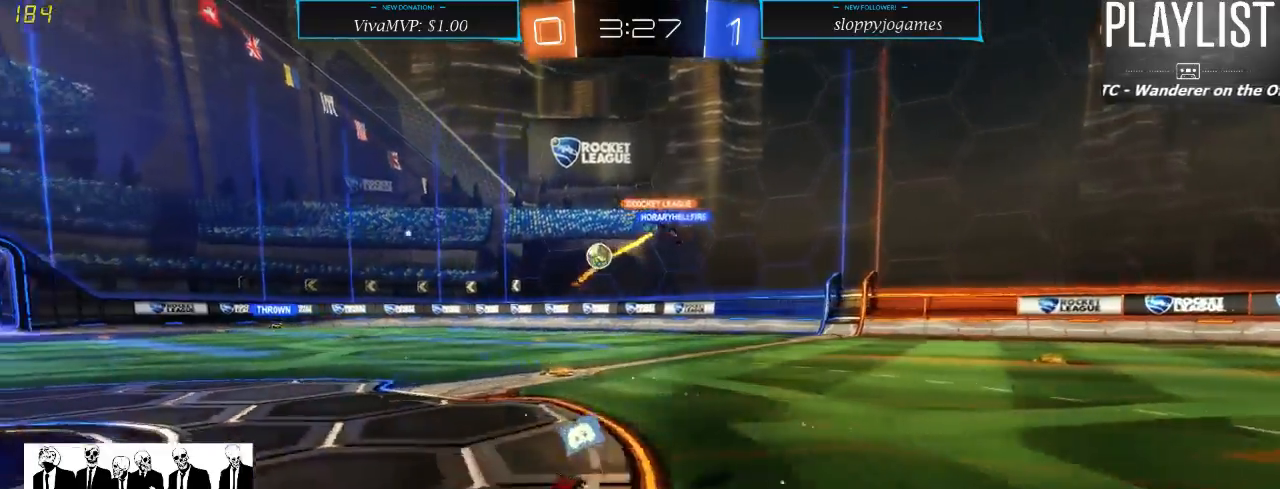
{"buttons": ["R2"], "left_stick": "down-left", "right_stick": "center", "events": [[17, "X", "down"], [183, "X", "up"]]}
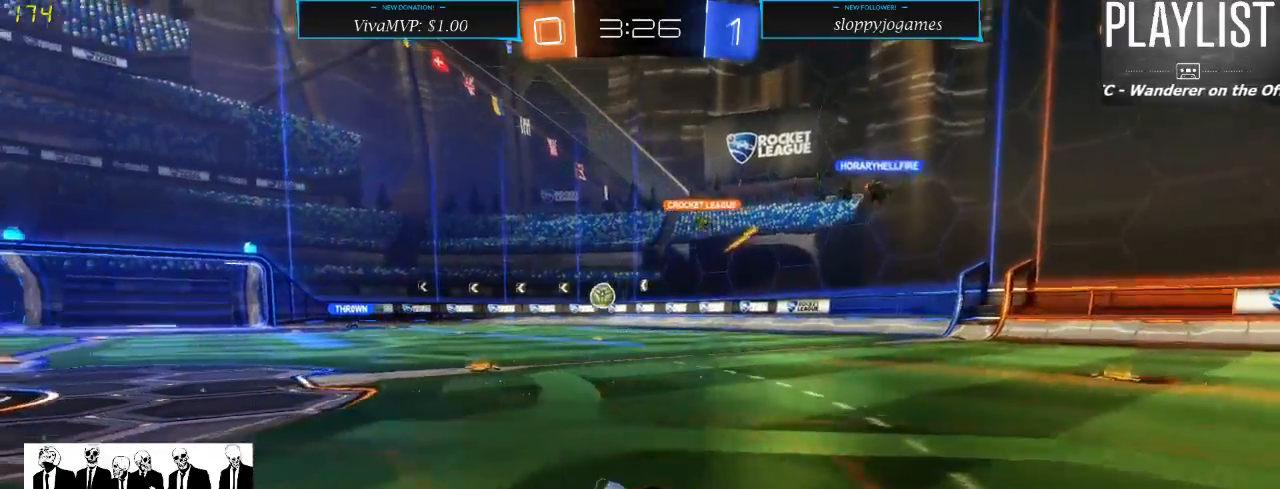
{"buttons": ["R2"], "left_stick": "center", "right_stick": "center", "events": [[383, "left_stick", "center"]]}
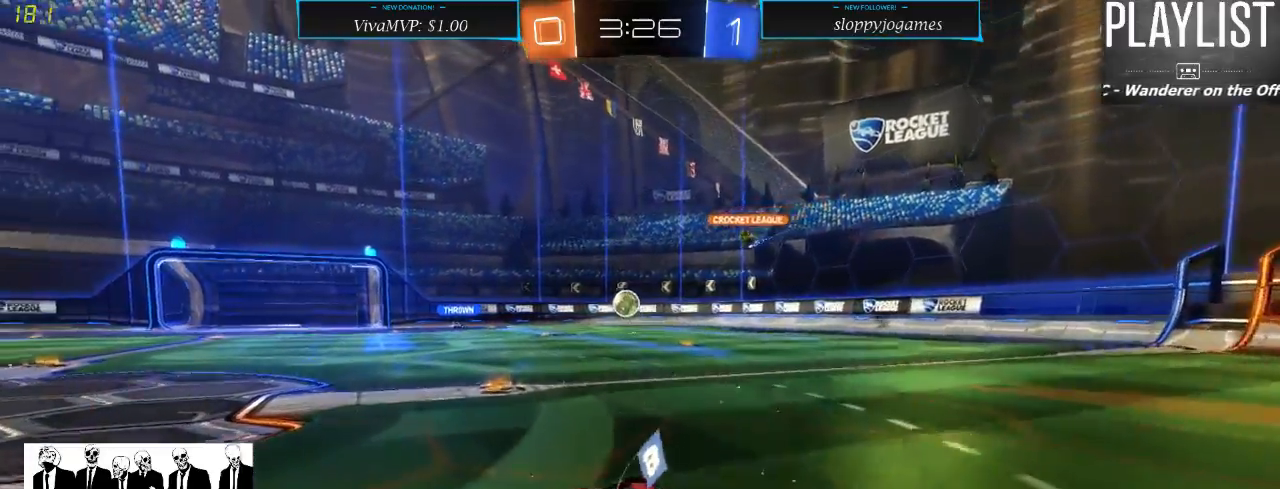
{"buttons": ["X", "R2"], "left_stick": "right", "right_stick": "center", "events": [[133, "left_stick", "down-left"], [300, "left_stick", "center"], [367, "left_stick", "right"], [417, "X", "down"]]}
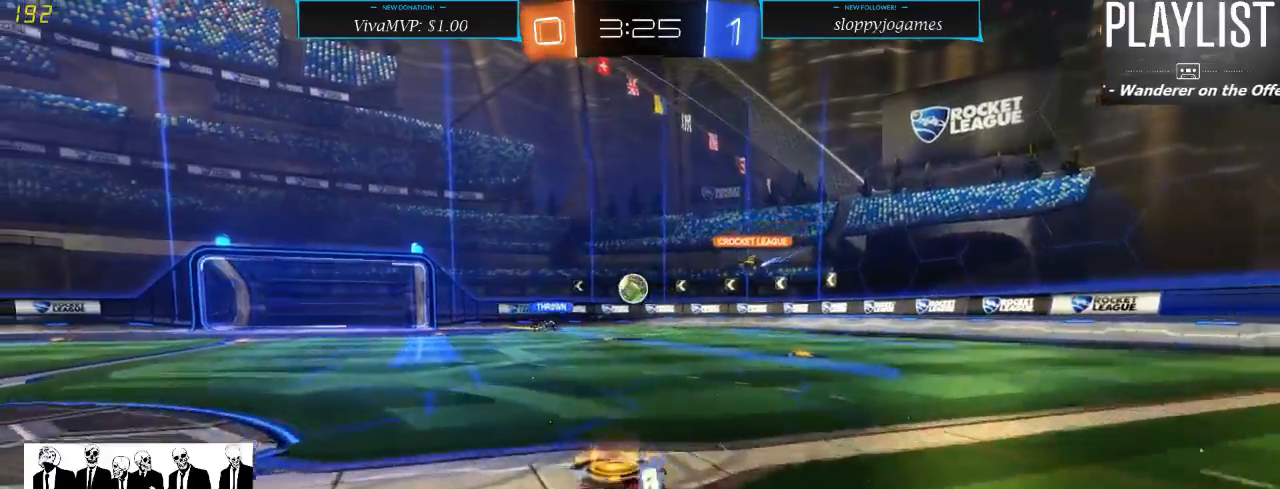
{"buttons": ["R2"], "left_stick": "right", "right_stick": "center", "events": [[17, "X", "up"]]}
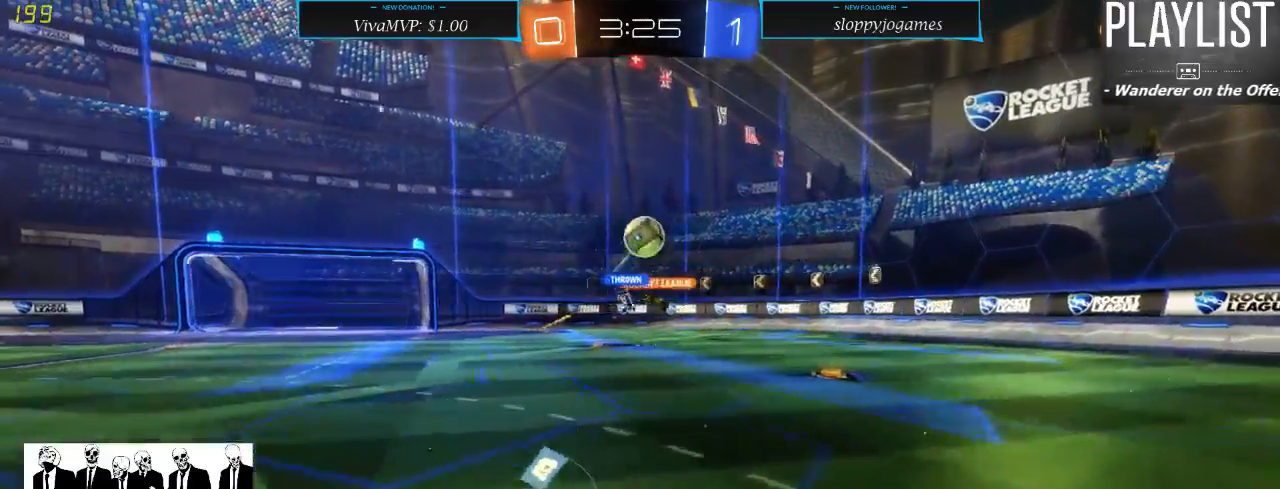
{"buttons": ["R2"], "left_stick": "right", "right_stick": "center", "events": []}
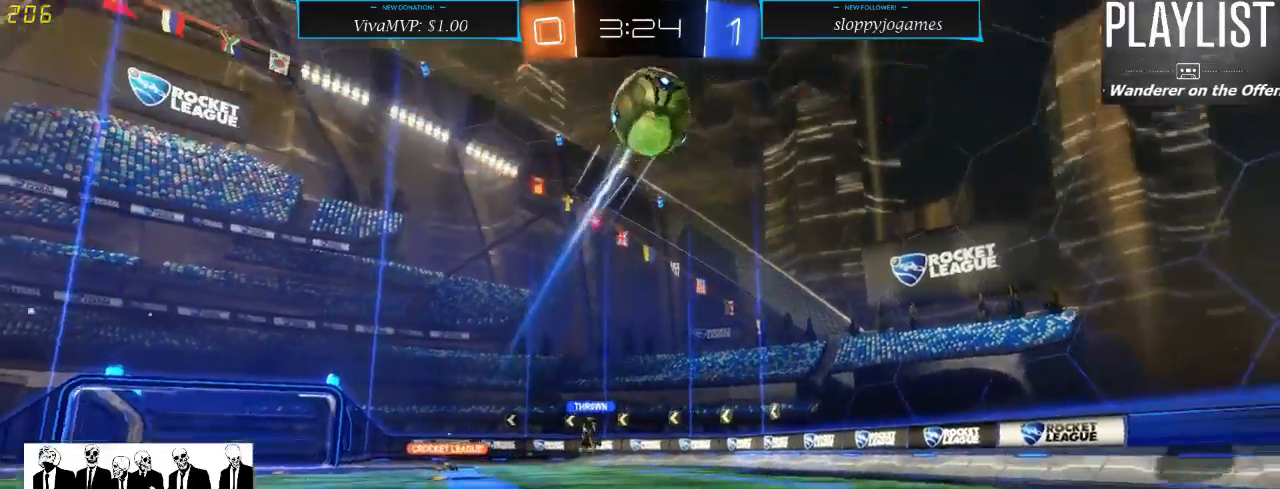
{"buttons": ["R1", "R2"], "left_stick": "up", "right_stick": "center", "events": [[217, "R1", "down"], [333, "left_stick", "up-right"], [450, "A", "down"], [450, "left_stick", "up"], [483, "A", "up"]]}
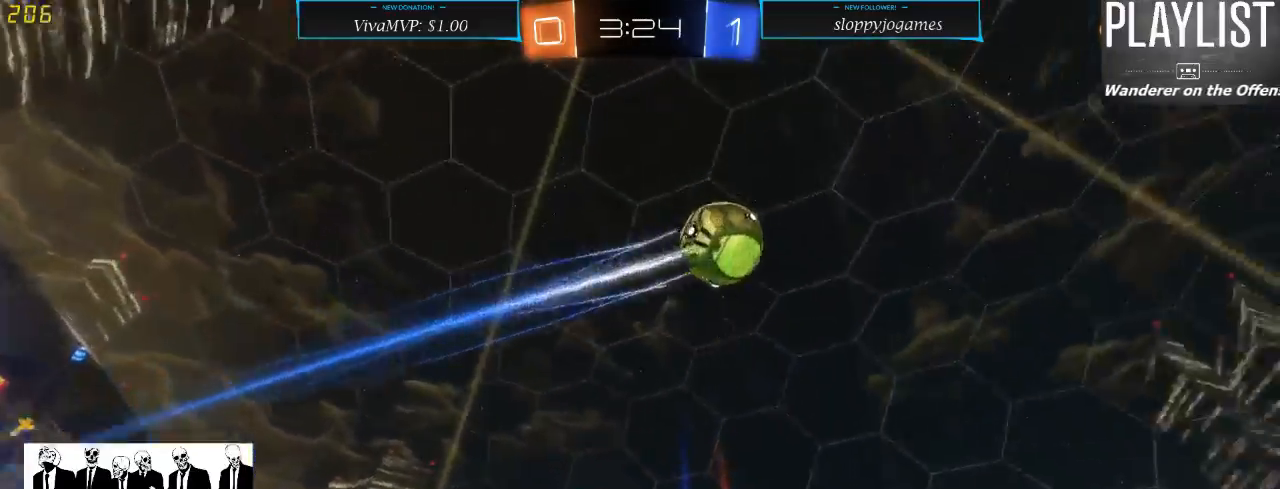
{"buttons": ["R2"], "left_stick": "center", "right_stick": "center", "events": [[33, "A", "down"], [117, "A", "up"], [200, "R1", "up"], [367, "left_stick", "center"]]}
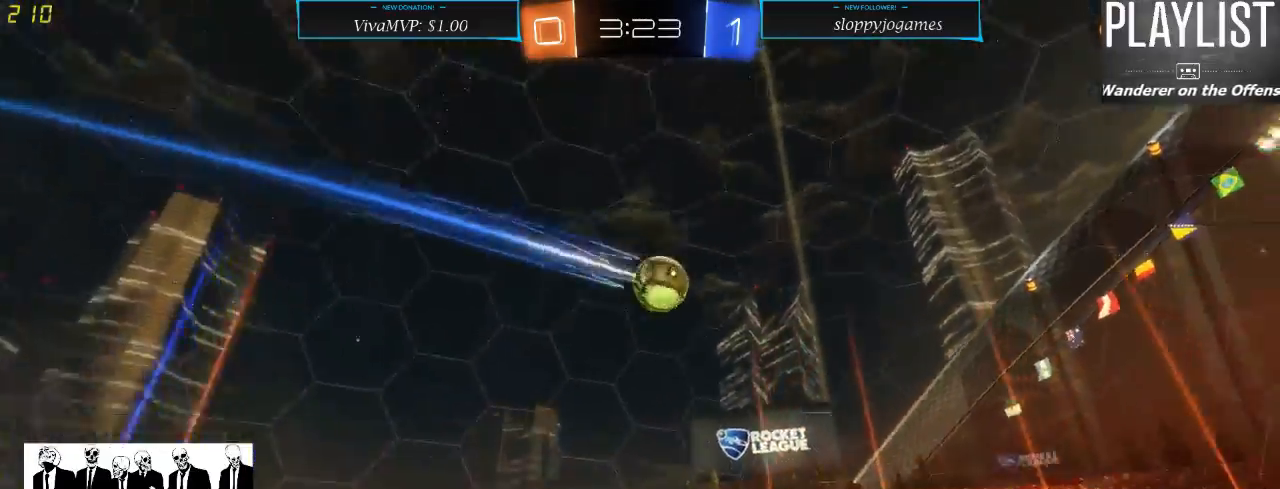
{"buttons": ["R2"], "left_stick": "center", "right_stick": "center", "events": []}